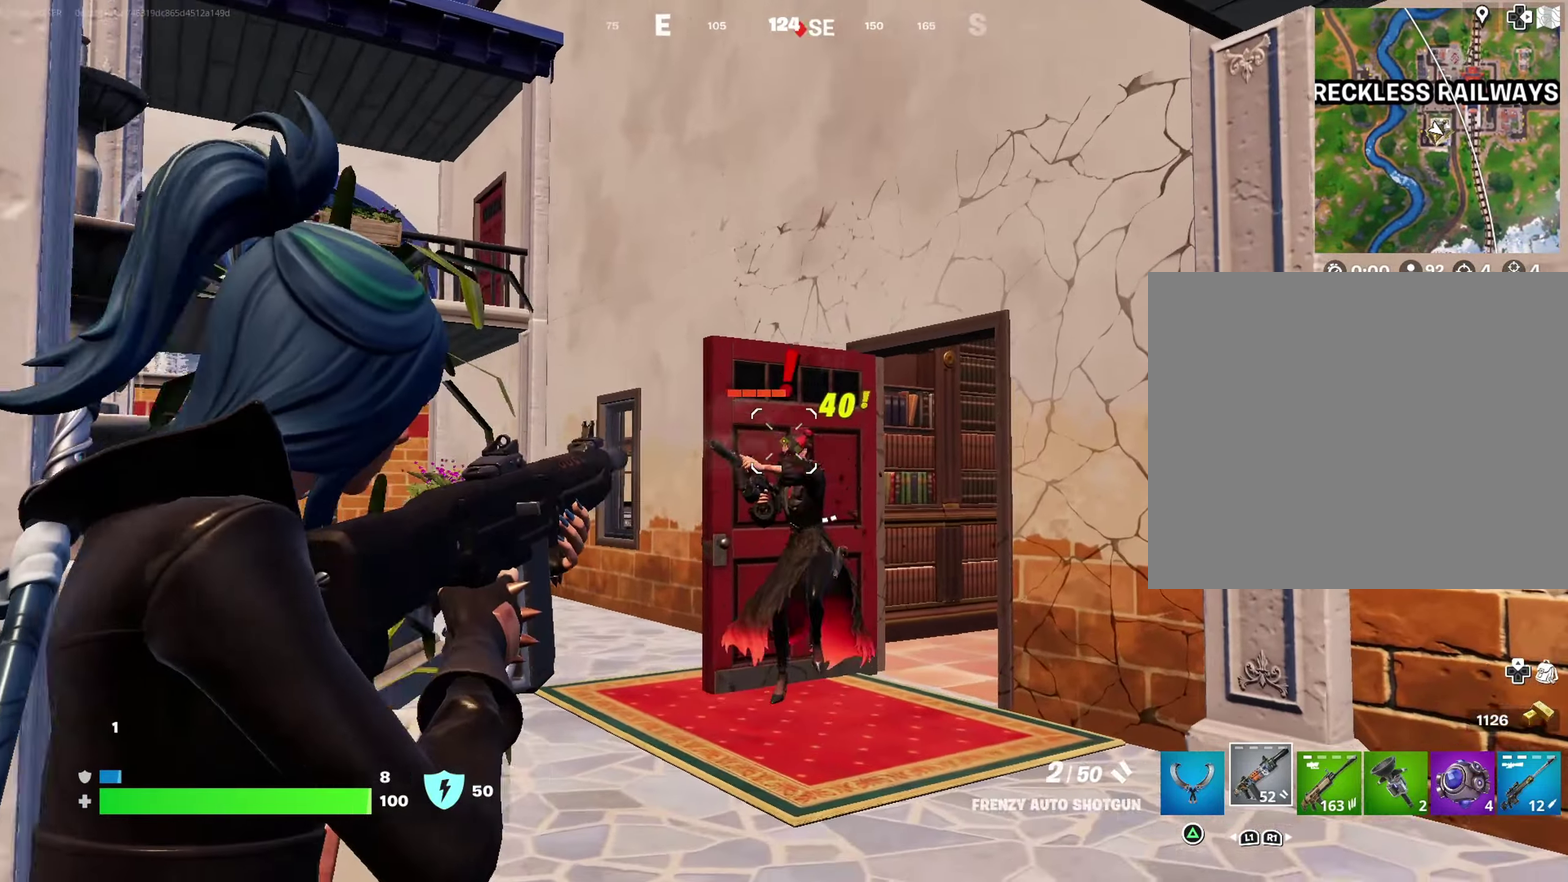
Gameplay with a controller (PlayStation layout); each line is a JSON object with the inputs held at the frame after it (dt_ms = milliseconds from this image to that frame). "events" lists button and stick changes between this image and that frame as [ms after this image, input, new state], when the widget could be followed in between.
{"dt_ms": 300, "buttons": ["L2"], "left_stick": "up-left", "right_stick": "center"}
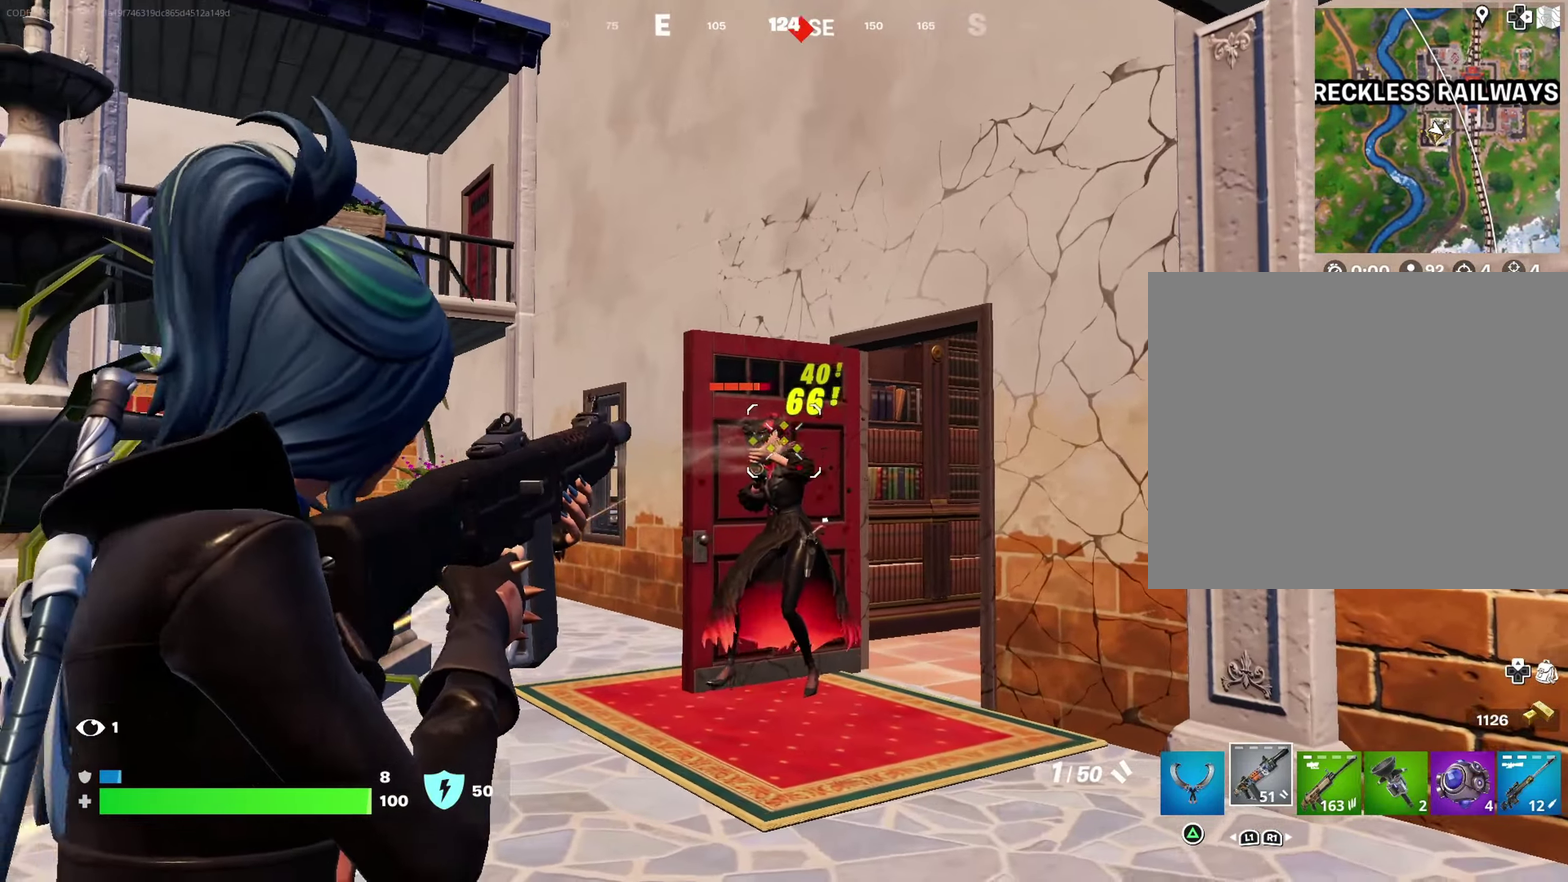
{"dt_ms": 900, "buttons": ["R2"], "left_stick": "down", "right_stick": "up-right"}
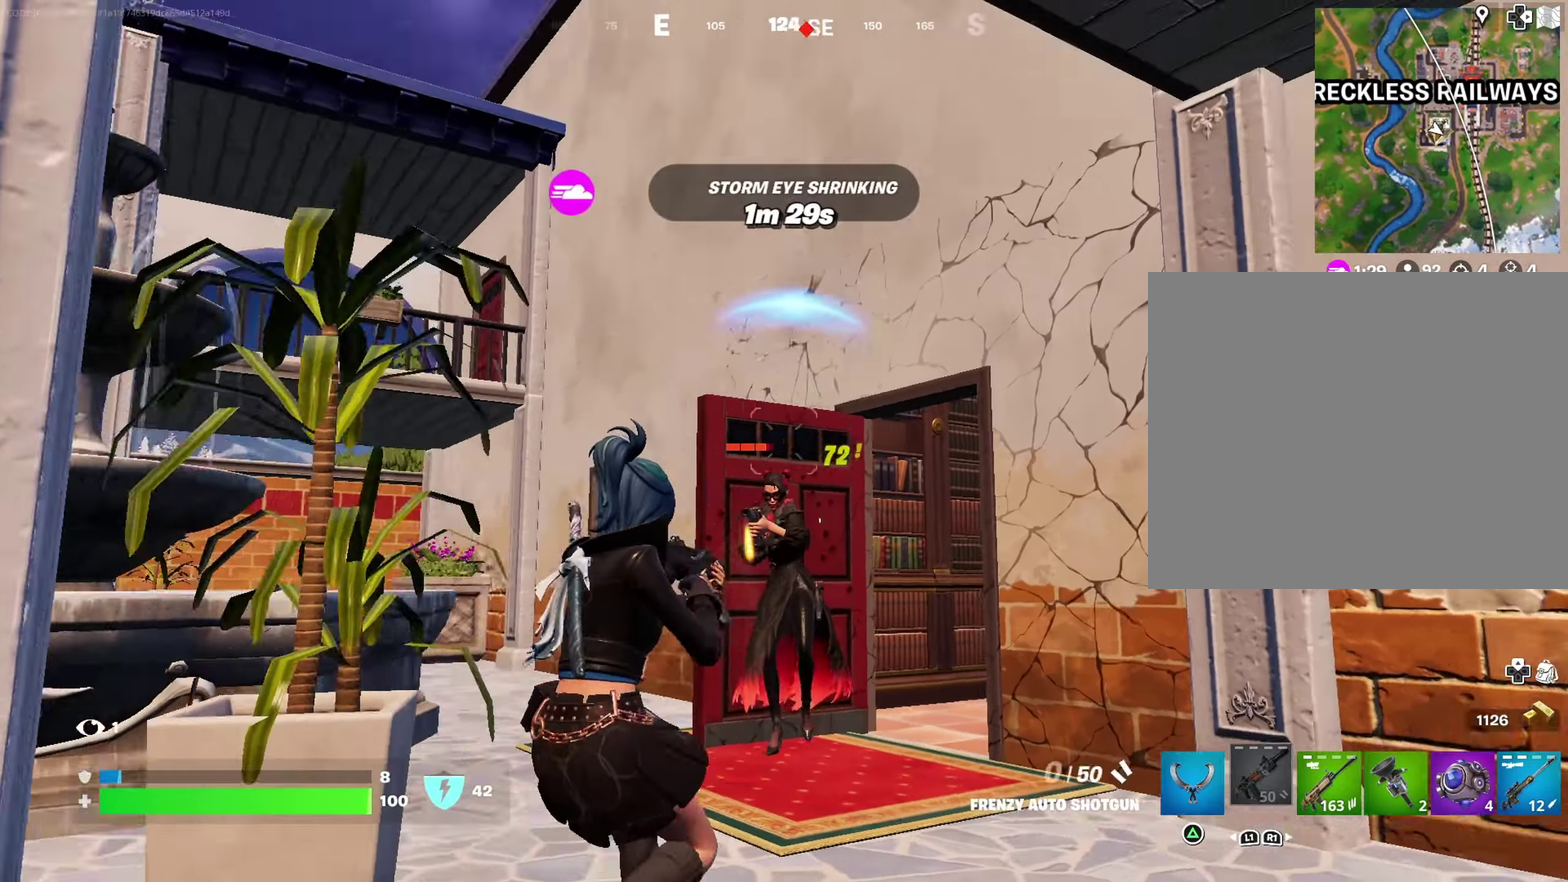
{"dt_ms": 300, "buttons": [], "left_stick": "down-left", "right_stick": "left", "events": [[33, "R2", "up"], [50, "right_stick", "center"], [117, "right_stick", "left"], [267, "left_stick", "down-left"]]}
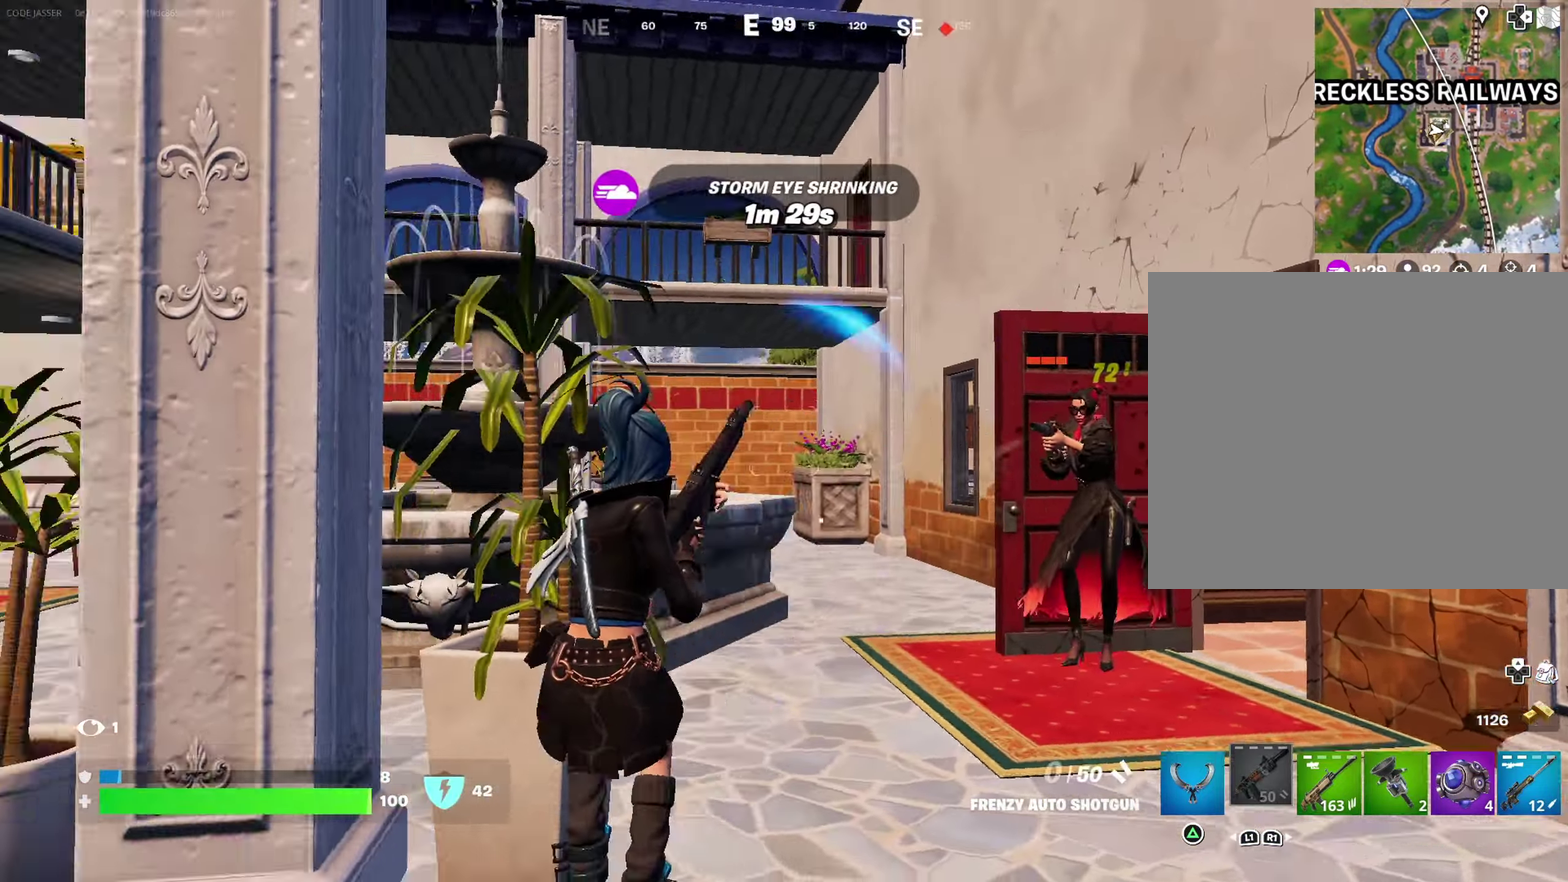
{"dt_ms": 700, "buttons": [], "left_stick": "center", "right_stick": "center"}
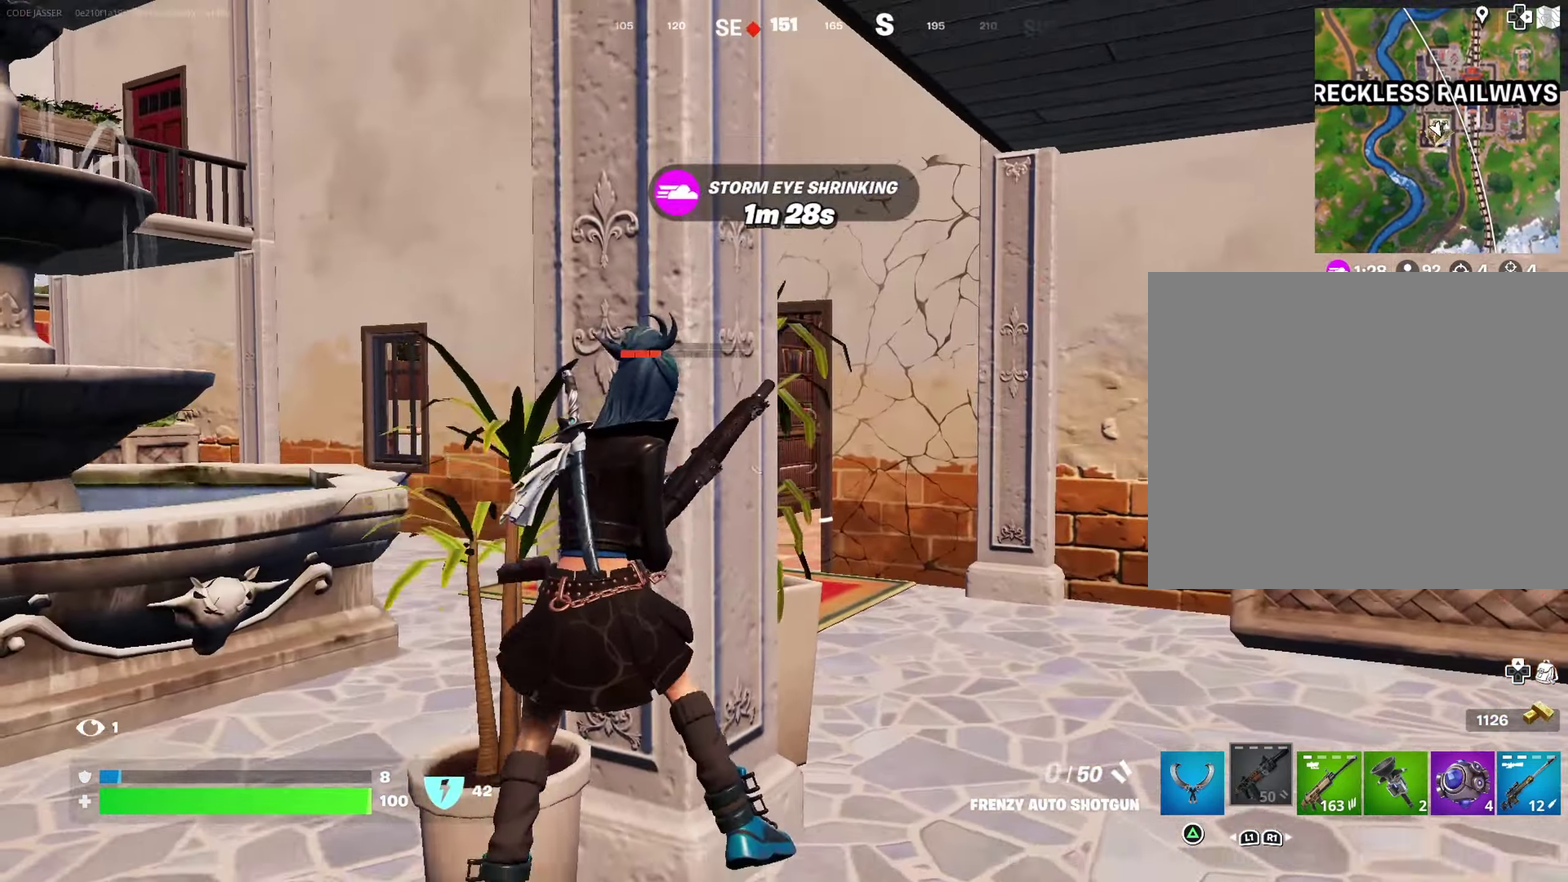
{"dt_ms": 300, "buttons": [], "left_stick": "center", "right_stick": "center", "events": []}
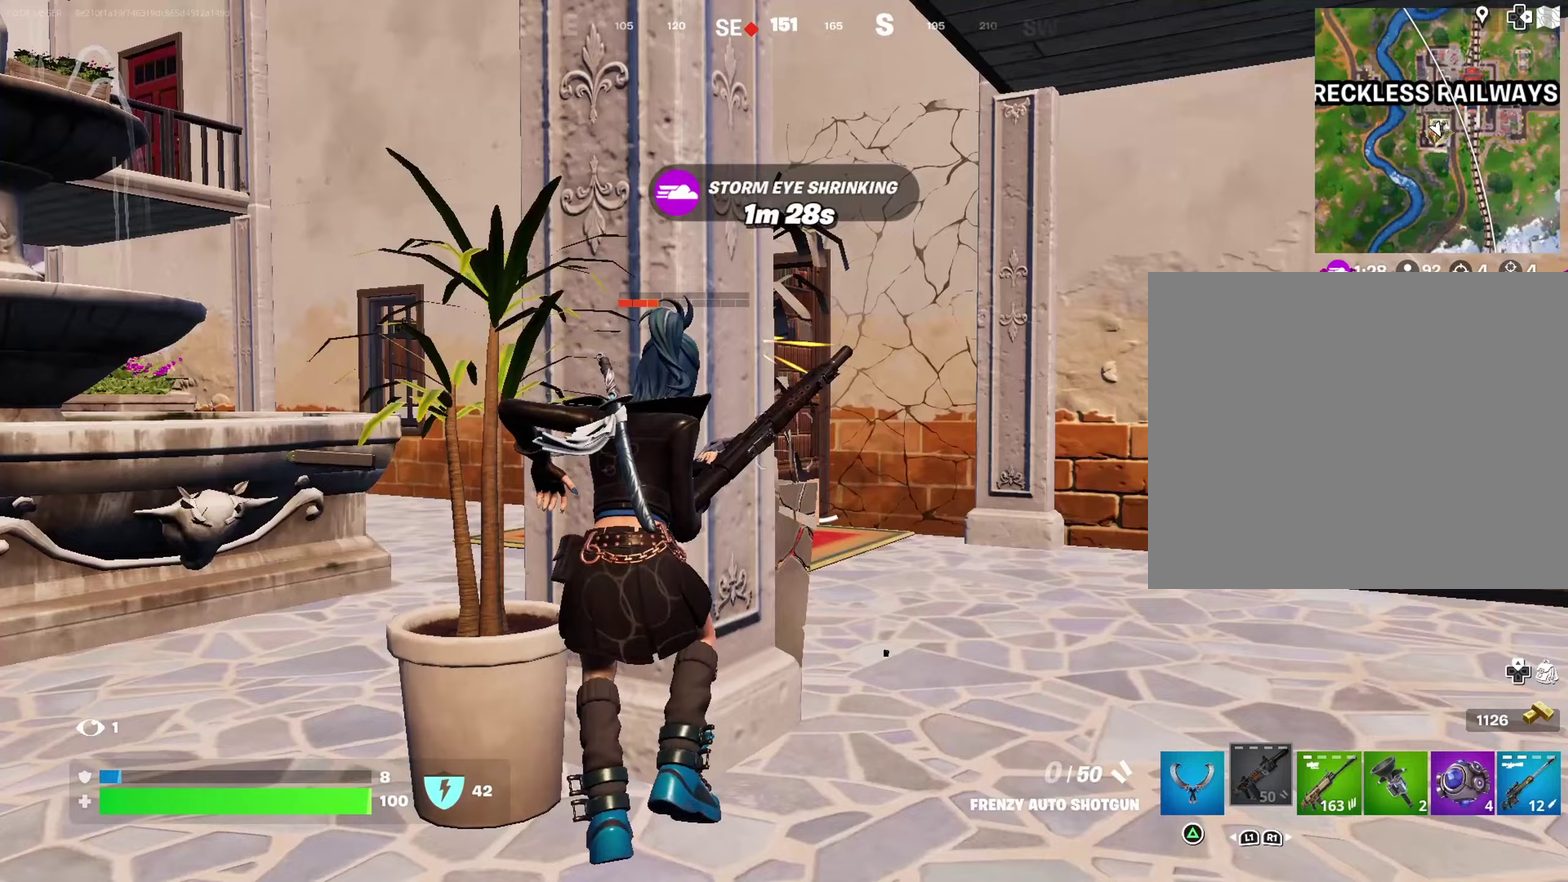
{"dt_ms": 600, "buttons": [], "left_stick": "left", "right_stick": "center"}
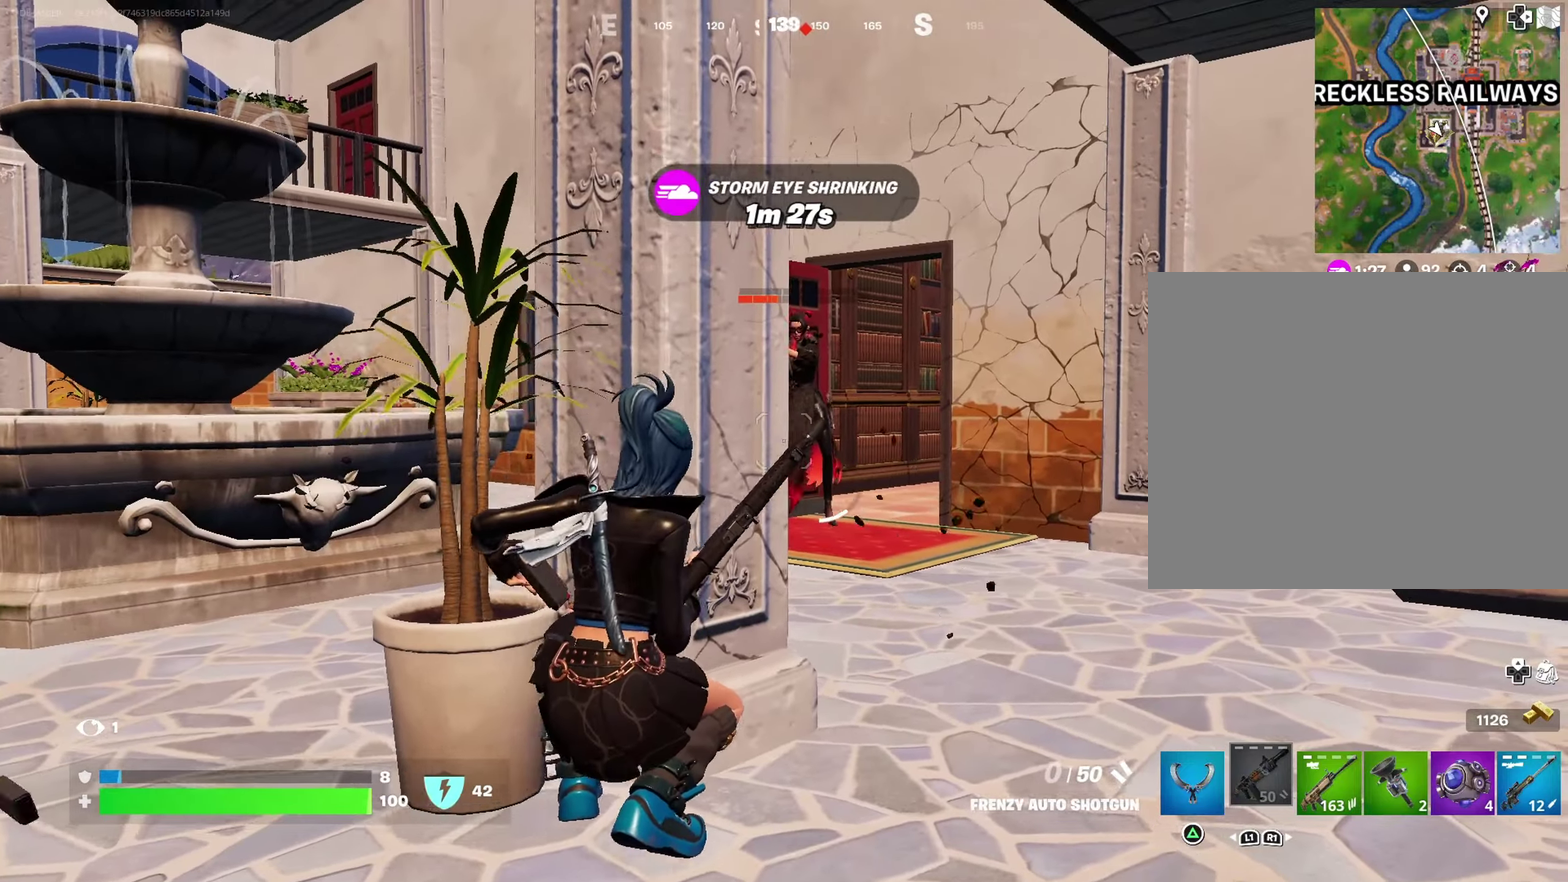
{"dt_ms": 400, "buttons": [], "left_stick": "right", "right_stick": "center"}
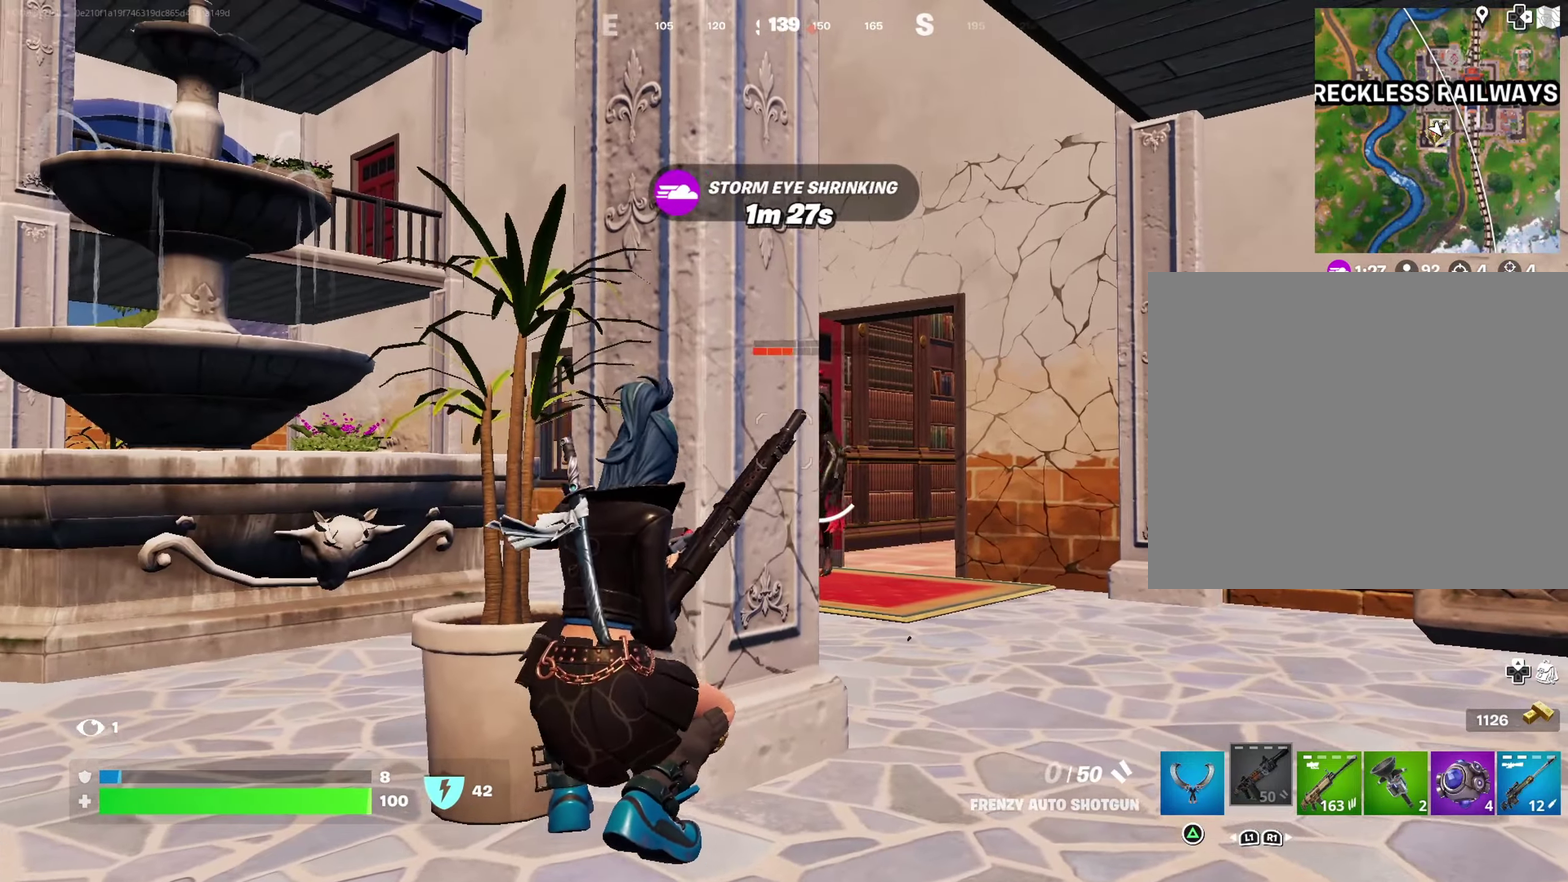
{"dt_ms": 600, "buttons": ["R2"], "left_stick": "down", "right_stick": "center"}
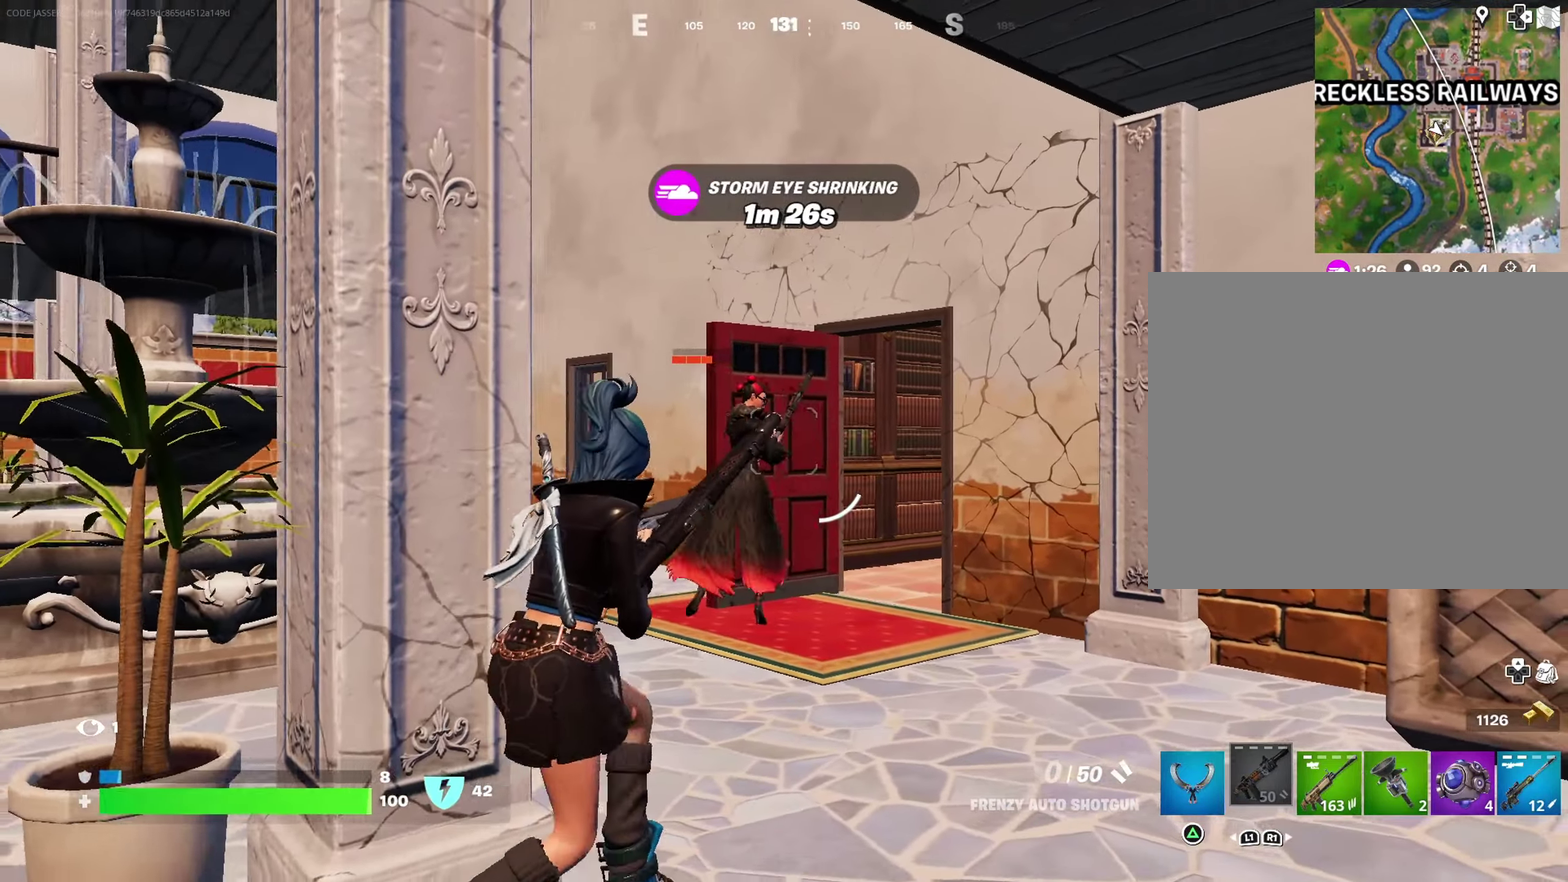
{"dt_ms": 400, "buttons": ["R2"], "left_stick": "down", "right_stick": "center", "events": []}
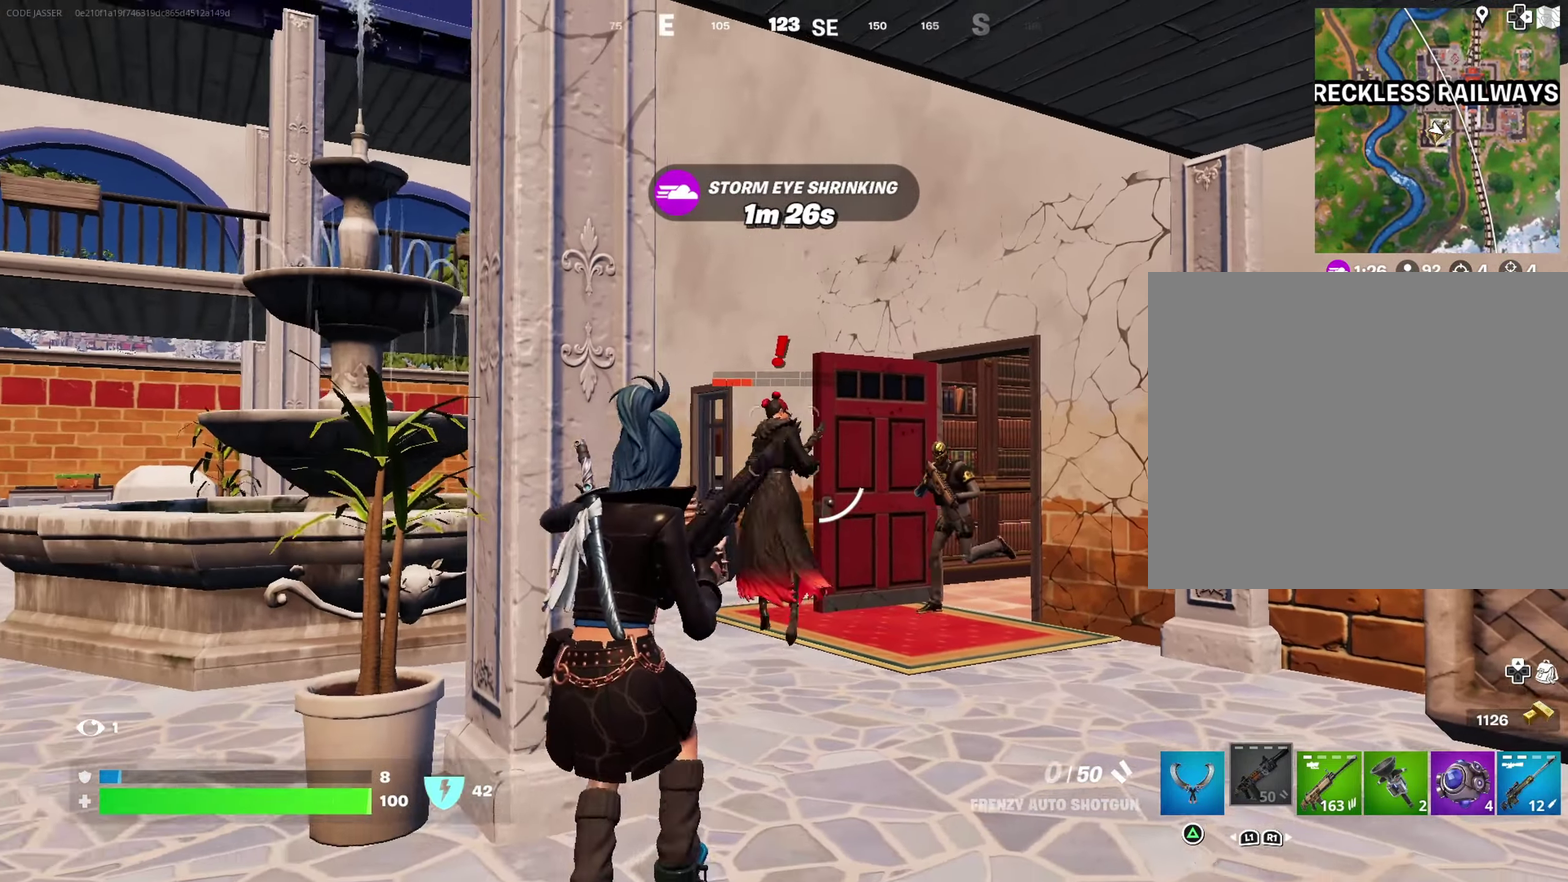
{"dt_ms": 500, "buttons": [], "left_stick": "down-left", "right_stick": "right", "events": [[50, "R2", "up"], [150, "left_stick", "down-left"], [200, "R2", "down"], [233, "left_stick", "left"], [250, "R2", "up"], [300, "left_stick", "up-left"], [300, "right_stick", "down-left"], [367, "left_stick", "left"], [367, "right_stick", "center"], [467, "left_stick", "down-left"], [500, "right_stick", "right"]]}
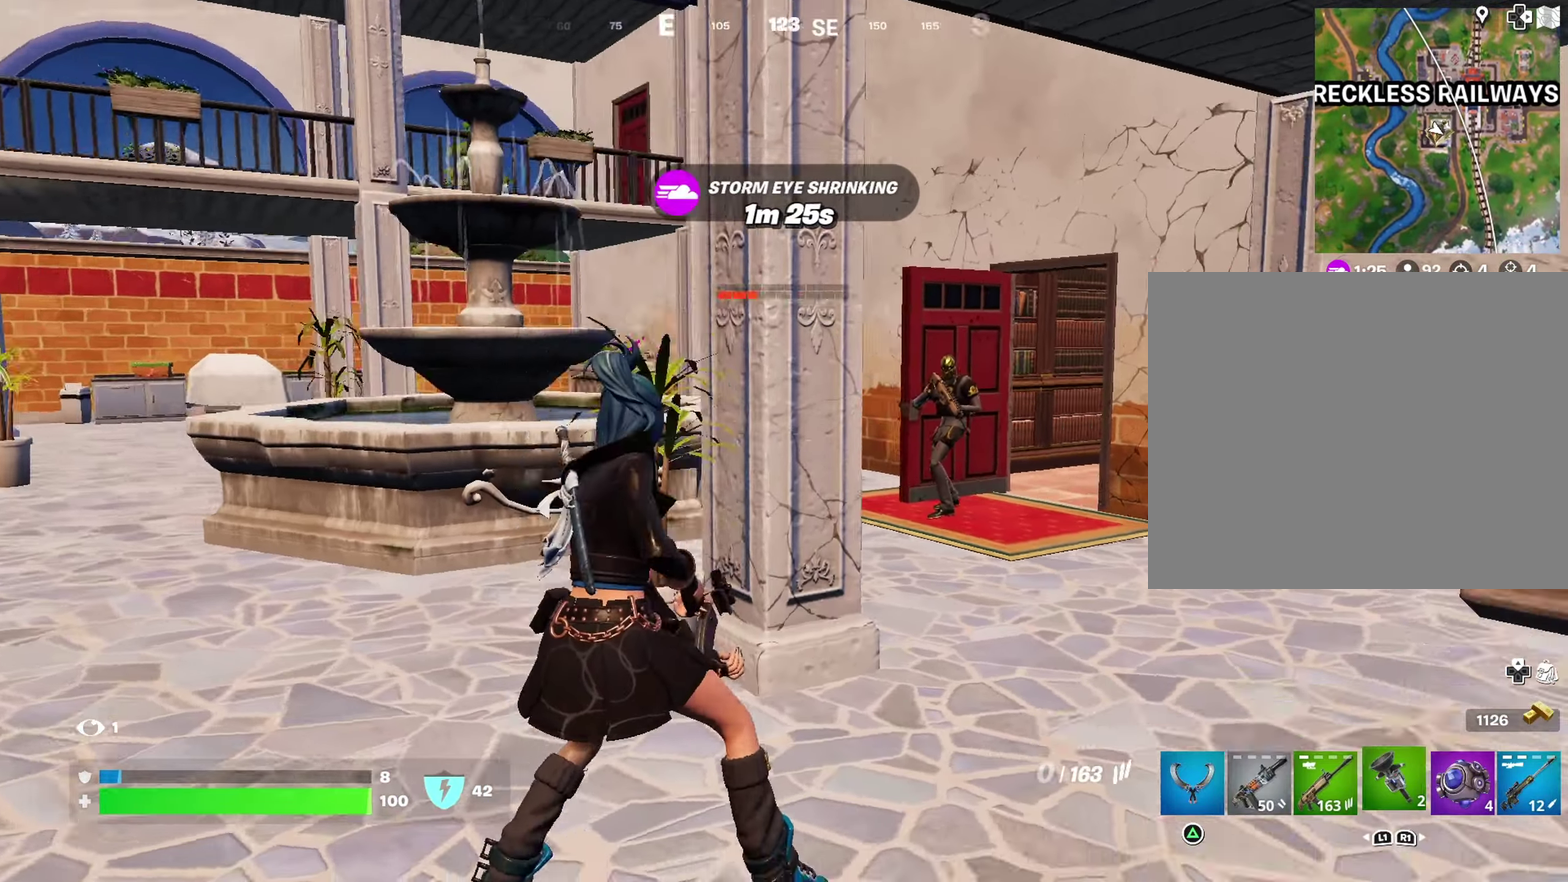
{"dt_ms": 500, "buttons": ["R2"], "left_stick": "down-right", "right_stick": "center", "events": [[33, "left_stick", "down"], [83, "right_stick", "center"], [117, "left_stick", "down-right"], [283, "left_stick", "right"], [450, "R2", "down"], [483, "left_stick", "down-right"]]}
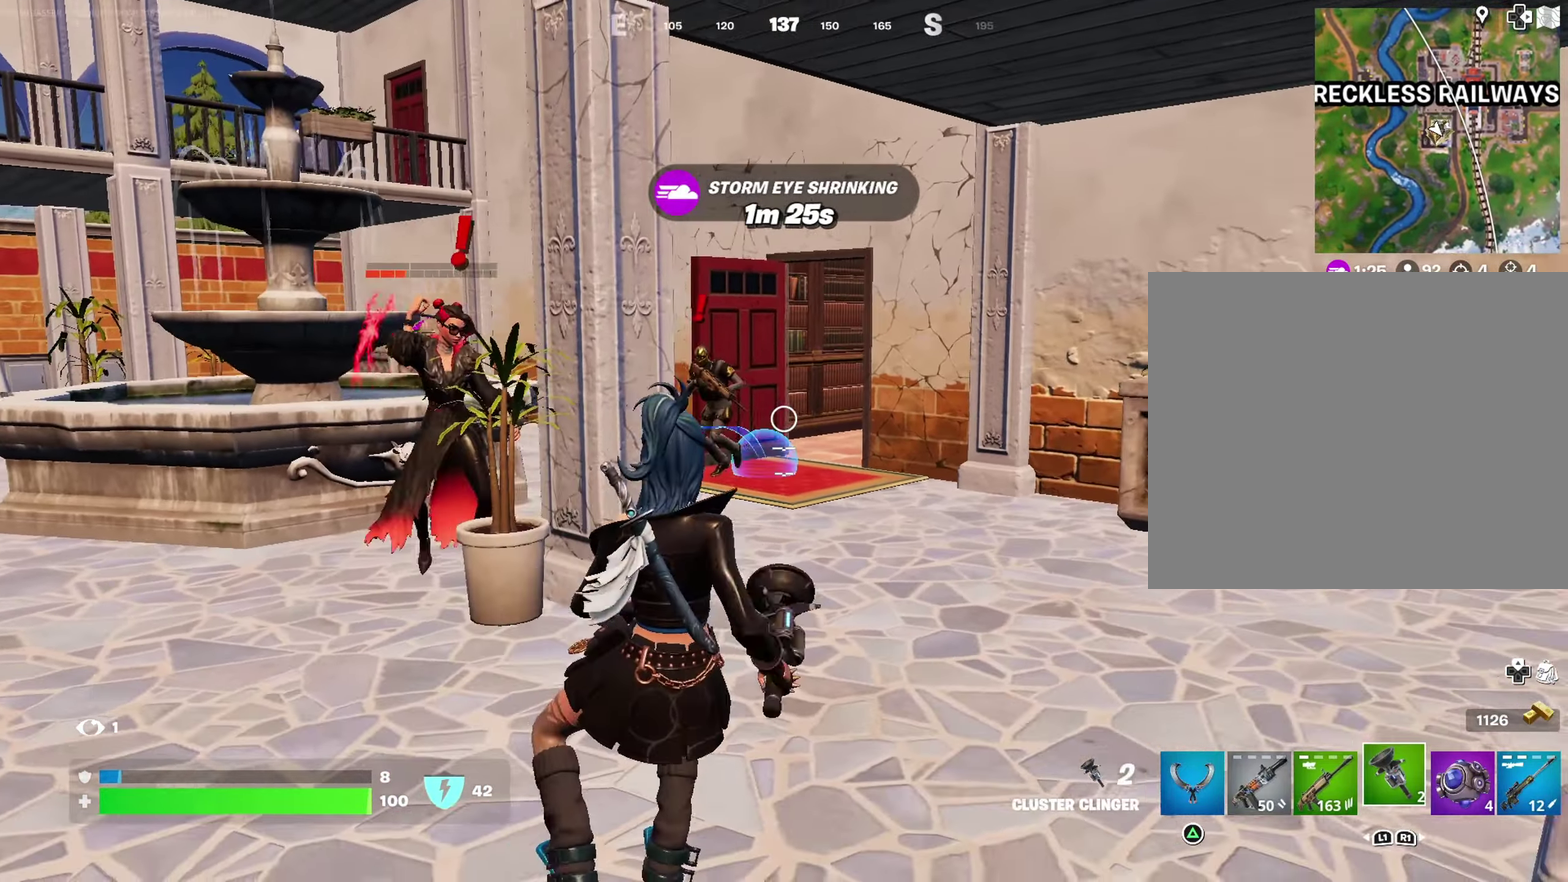
{"dt_ms": 500, "buttons": [], "left_stick": "down", "right_stick": "down-left", "events": [[17, "R2", "up"], [283, "left_stick", "down"], [383, "CROSS", "down"], [433, "CROSS", "up"], [433, "right_stick", "down-left"]]}
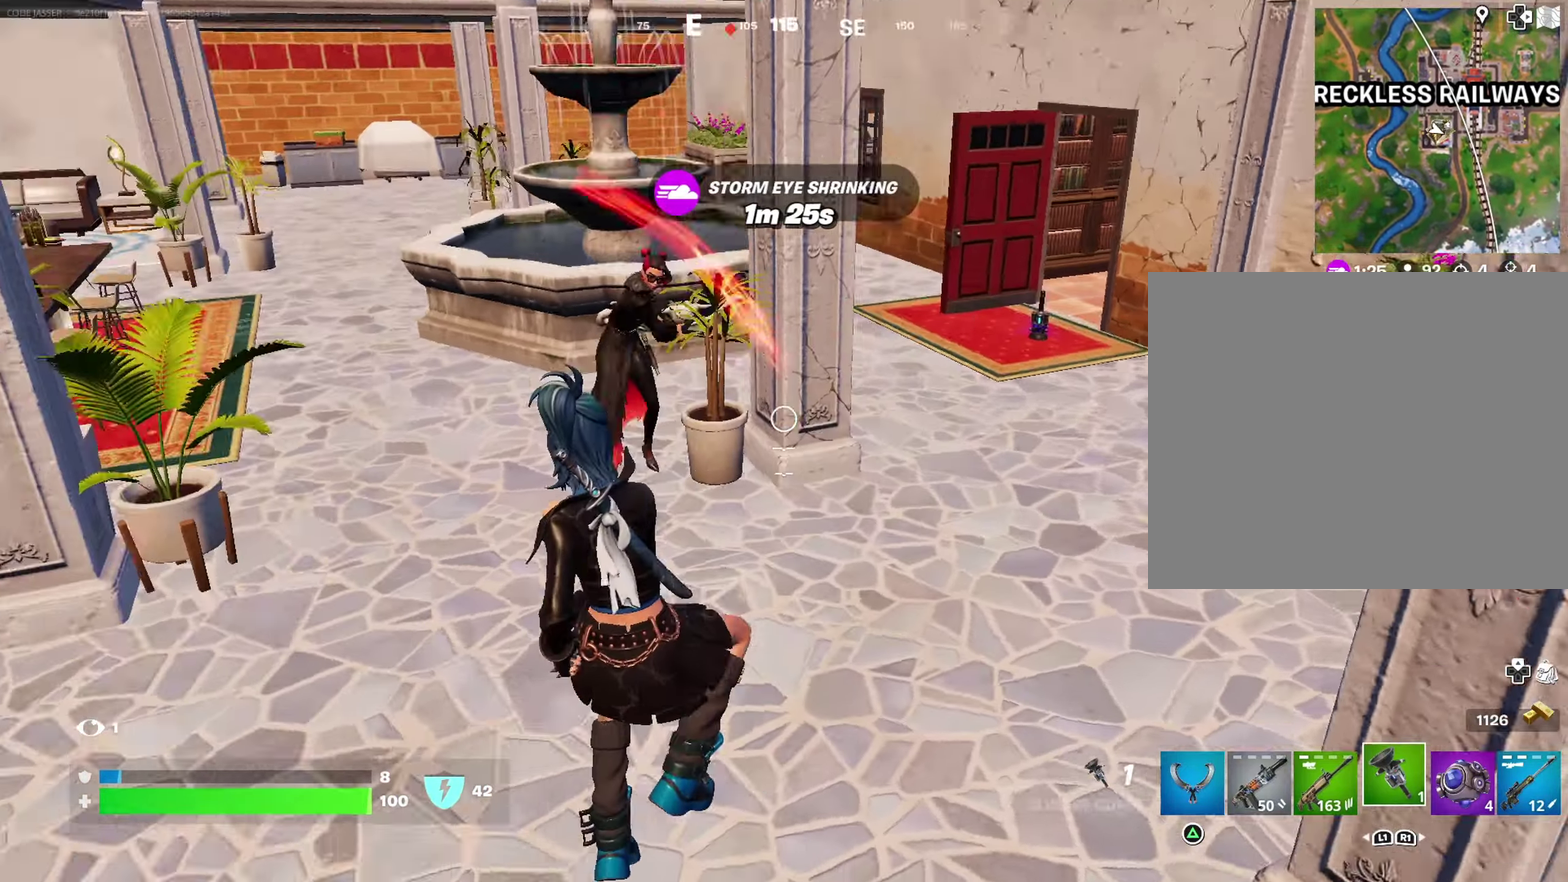
{"dt_ms": 500, "buttons": [], "left_stick": "down", "right_stick": "center", "events": [[67, "right_stick", "center"], [333, "right_stick", "up"], [400, "left_stick", "down-right"], [450, "right_stick", "center"], [500, "left_stick", "down"]]}
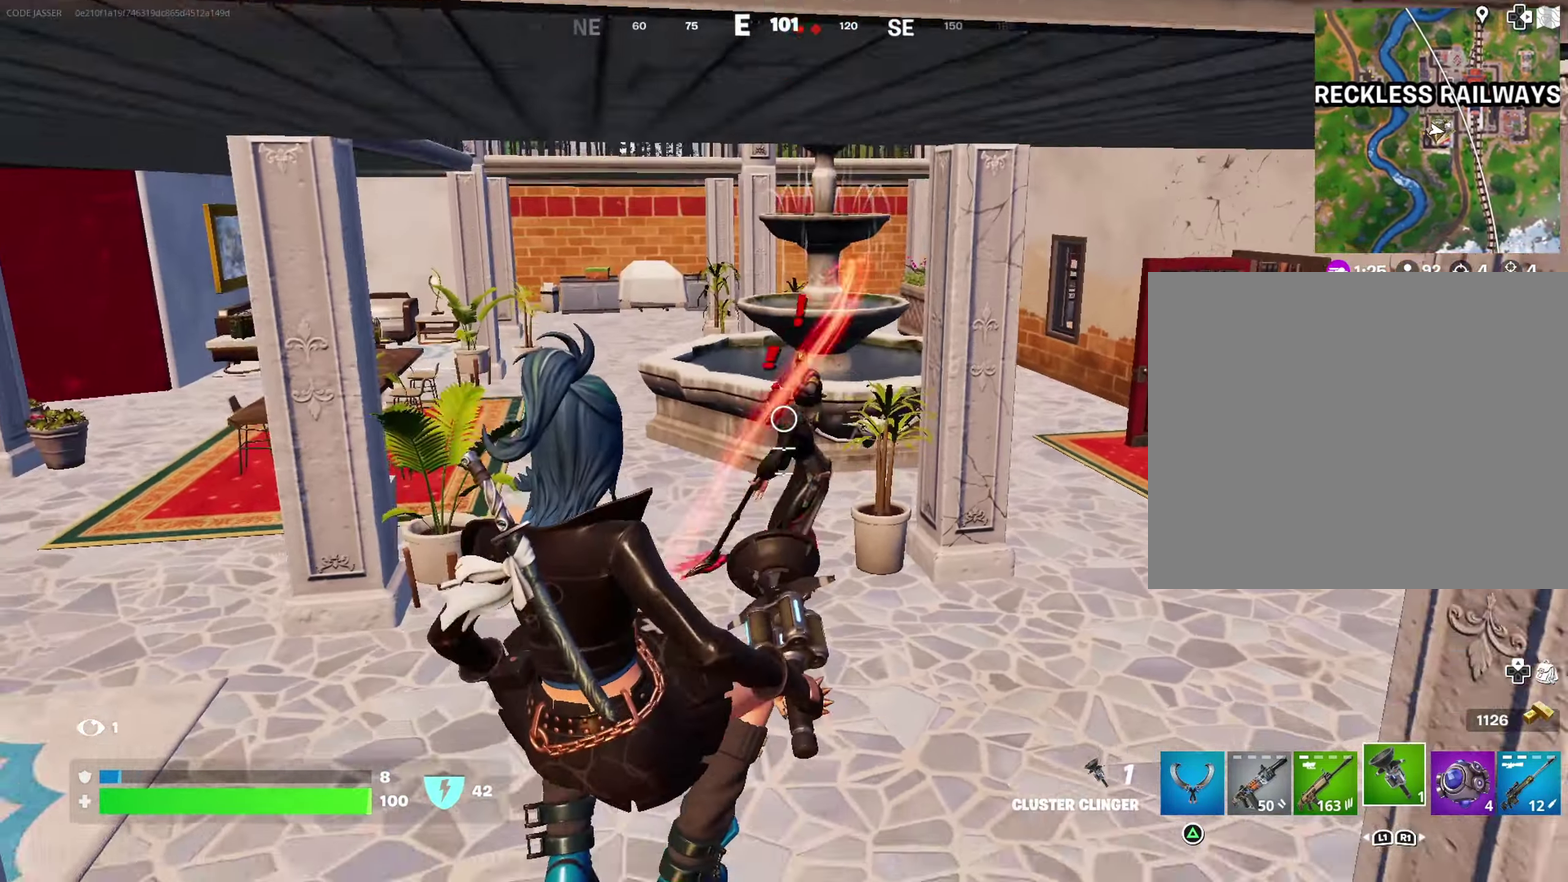
{"dt_ms": 400, "buttons": [], "left_stick": "down", "right_stick": "center", "events": [[33, "R2", "down"], [400, "R2", "up"]]}
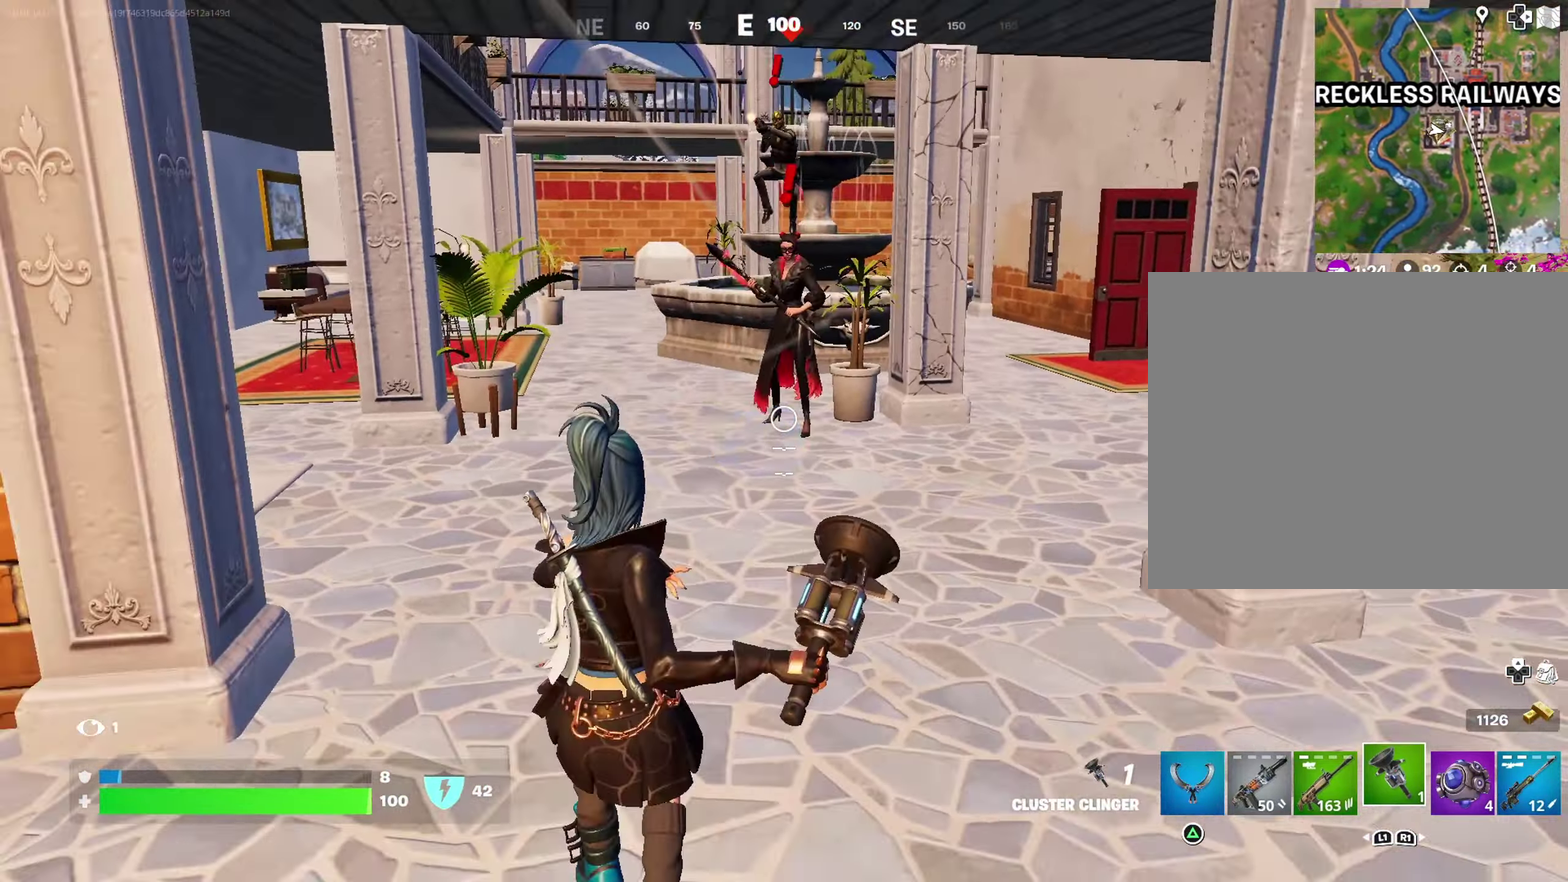
{"dt_ms": 600, "buttons": [], "left_stick": "up", "right_stick": "left"}
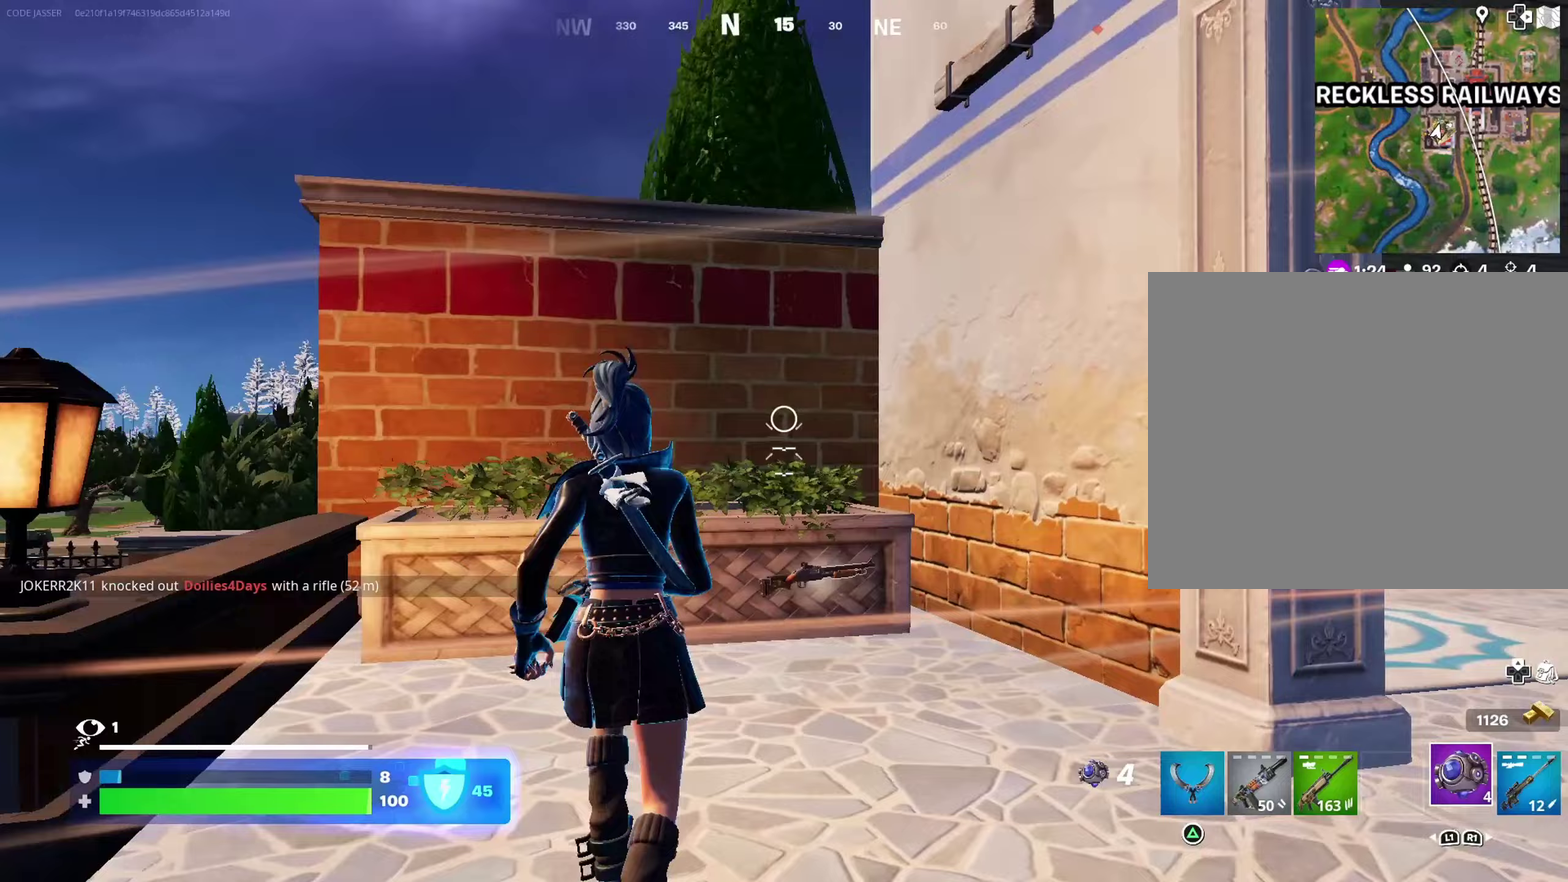
{"dt_ms": 400, "buttons": ["CROSS"], "left_stick": "down", "right_stick": "right", "events": [[167, "right_stick", "center"], [233, "right_stick", "right"], [267, "left_stick", "up-left"], [333, "CROSS", "down"], [367, "left_stick", "down"]]}
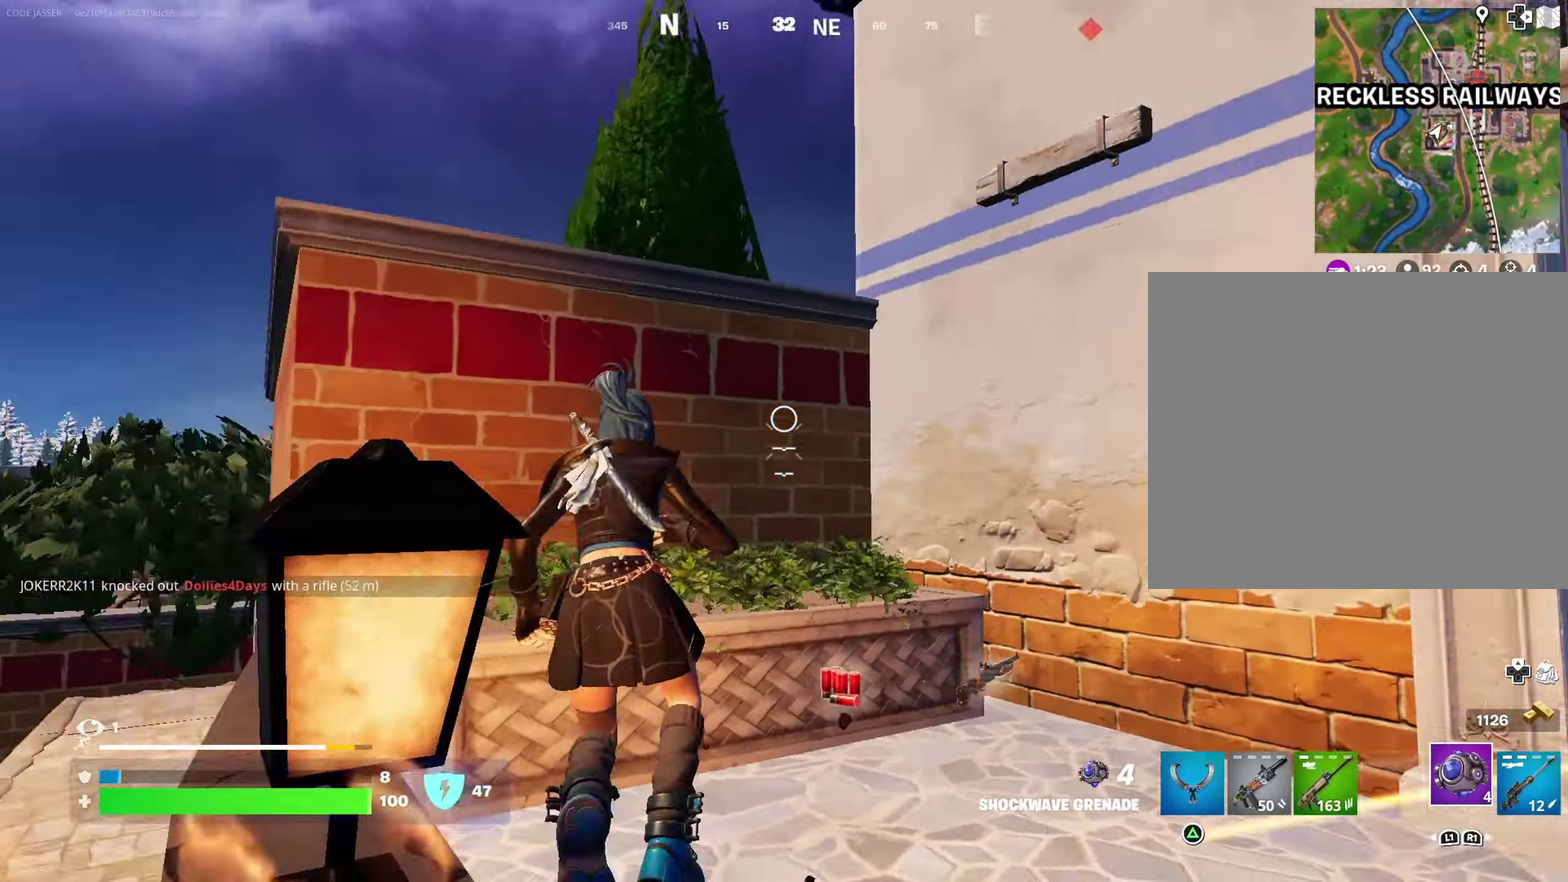
{"dt_ms": 600, "buttons": [], "left_stick": "left", "right_stick": "center", "events": [[17, "CROSS", "up"], [17, "left_stick", "down-right"], [50, "right_stick", "down-right"], [183, "right_stick", "center"], [217, "left_stick", "center"], [283, "left_stick", "up-right"], [350, "right_stick", "right"], [383, "left_stick", "right"], [433, "left_stick", "up-right"], [433, "right_stick", "center"], [483, "left_stick", "up"], [567, "left_stick", "left"]]}